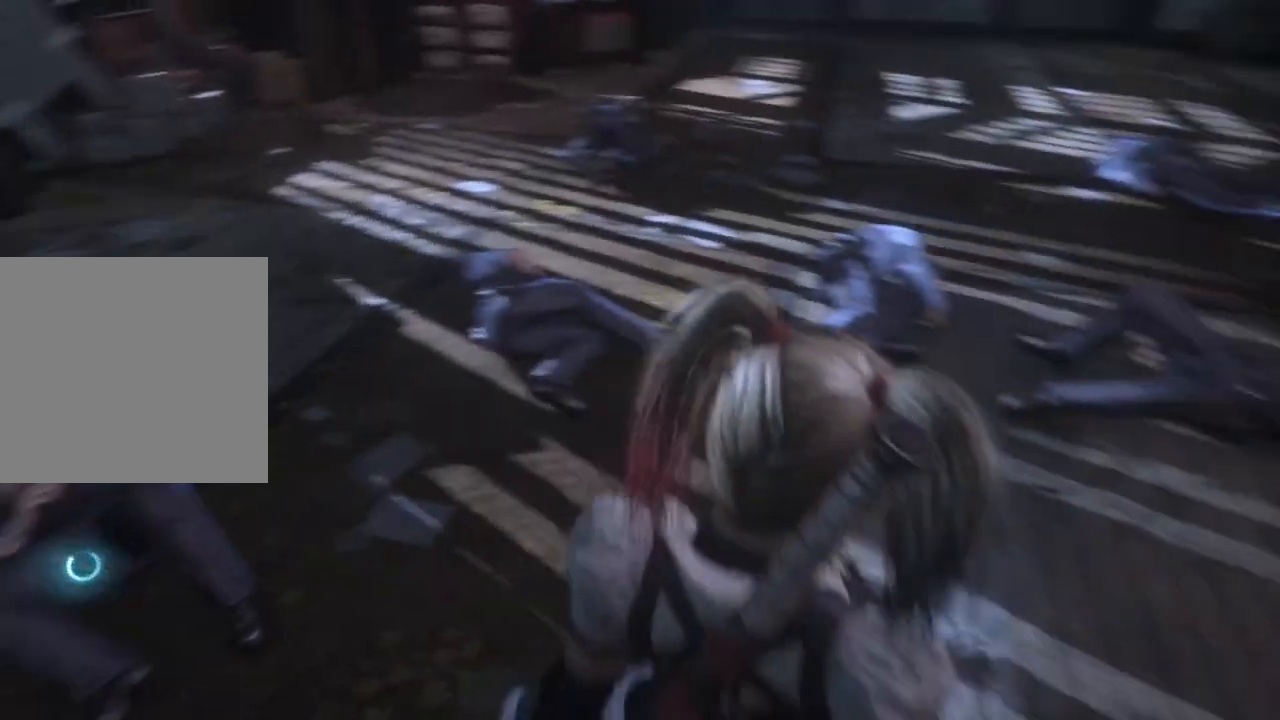
Gameplay with a controller (Xbox layout); each line is a JSON object with the inputs held at the frame after it. "events" lists button and stick changes between this image and that frame as [ms after this image, input, new state], when the widget could be followed in between.
{"buttons": [], "left_stick": "up", "right_stick": "center", "events": [[50, "right_stick", "up"], [183, "right_stick", "center"], [267, "left_stick", "up"]]}
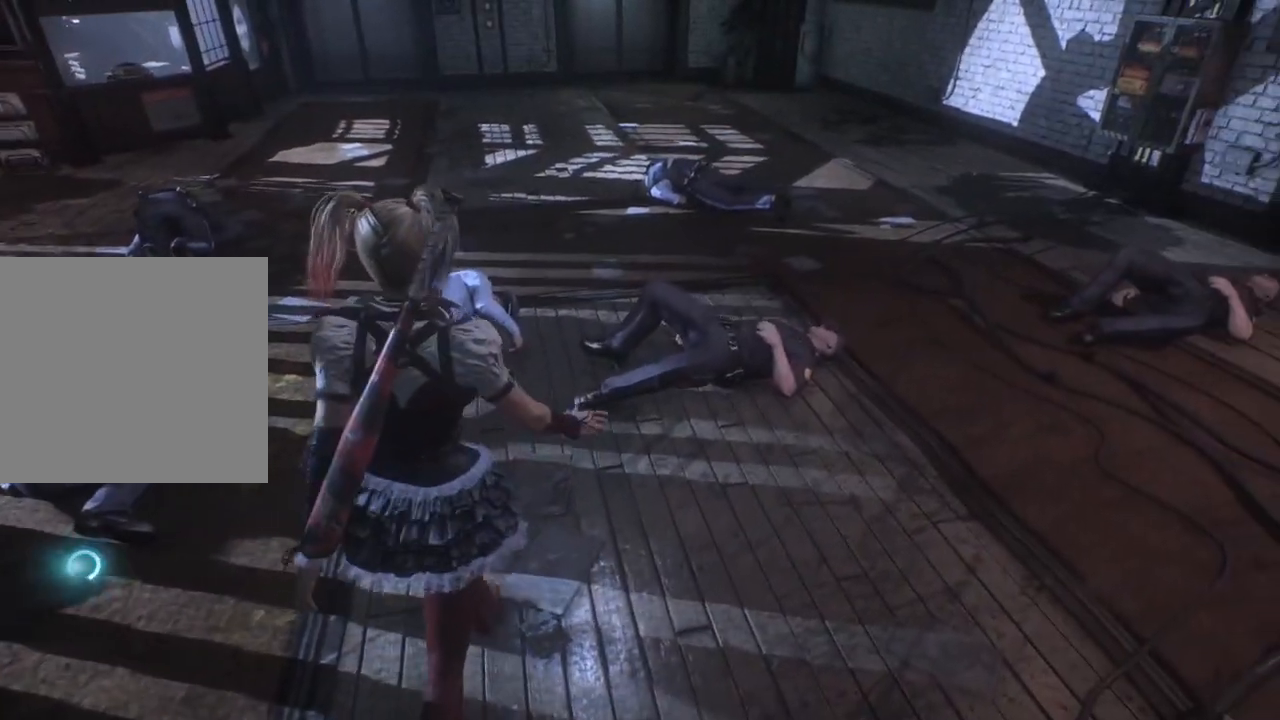
{"buttons": [], "left_stick": "up", "right_stick": "up", "events": [[333, "right_stick", "up-right"], [500, "right_stick", "up"]]}
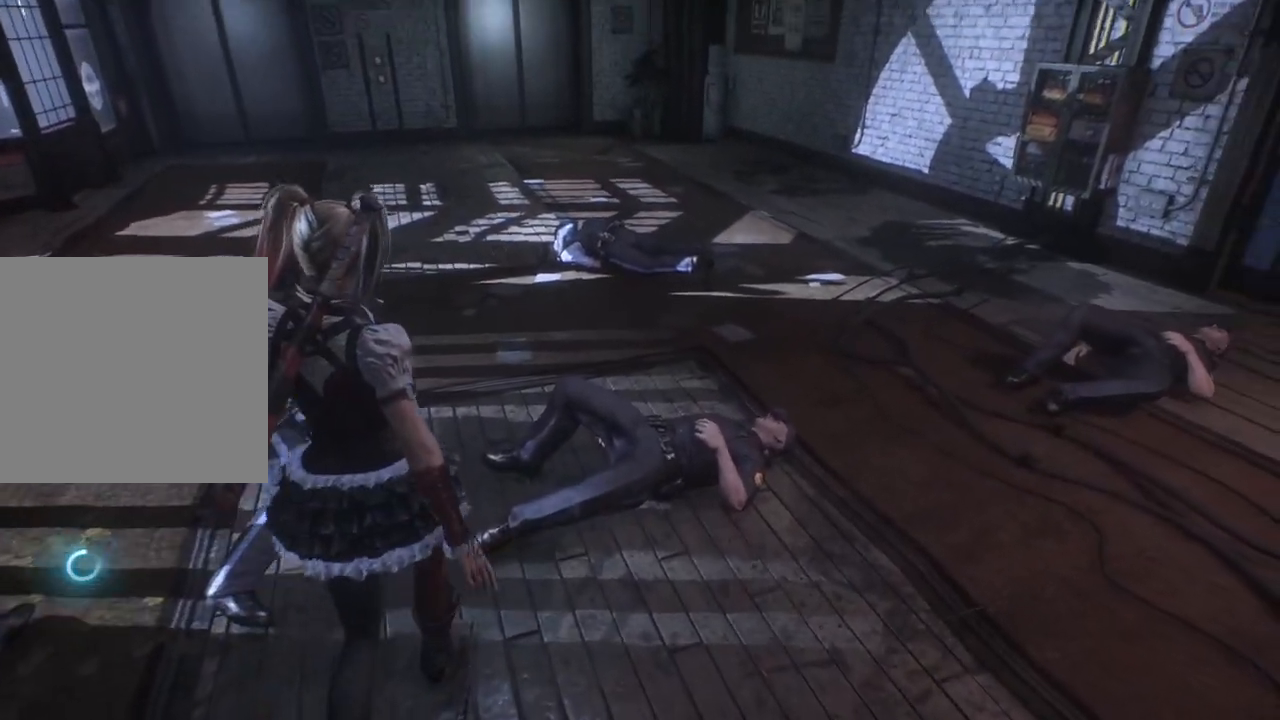
{"buttons": ["A"], "left_stick": "up", "right_stick": "center", "events": [[100, "left_stick", "up-left"], [117, "right_stick", "center"], [217, "A", "down"], [500, "left_stick", "up"]]}
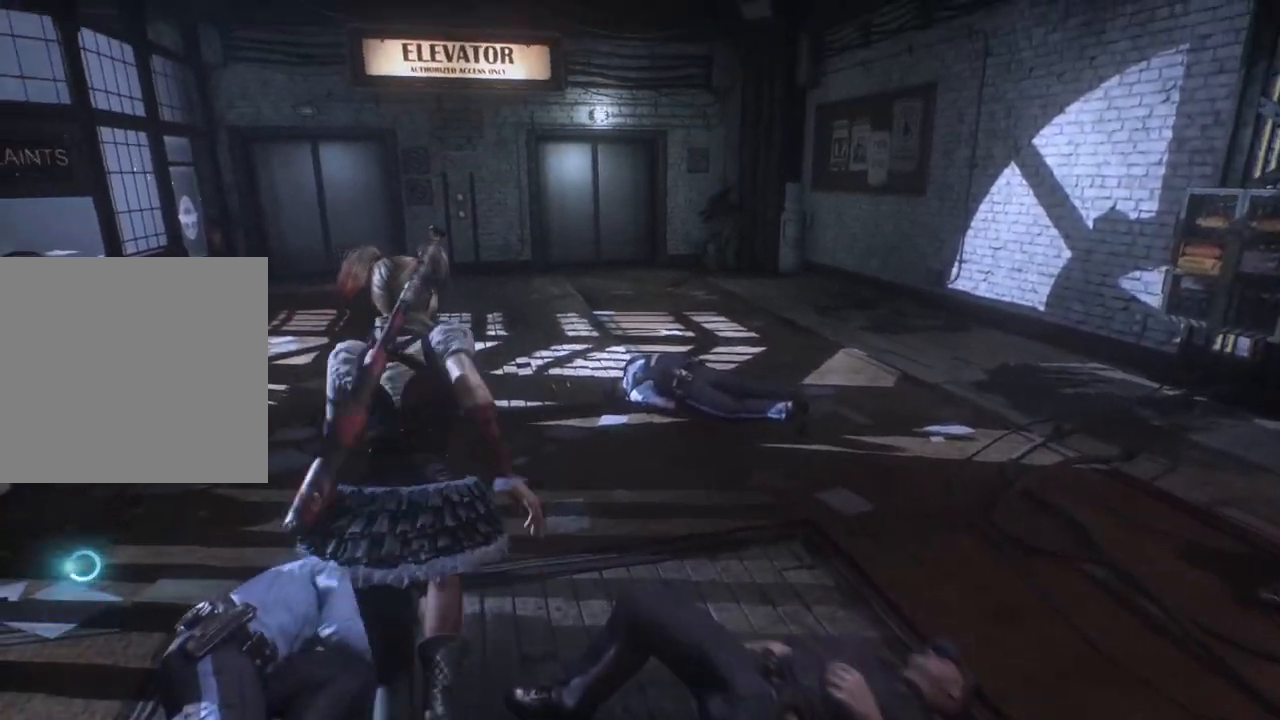
{"buttons": ["A"], "left_stick": "up", "right_stick": "center", "events": []}
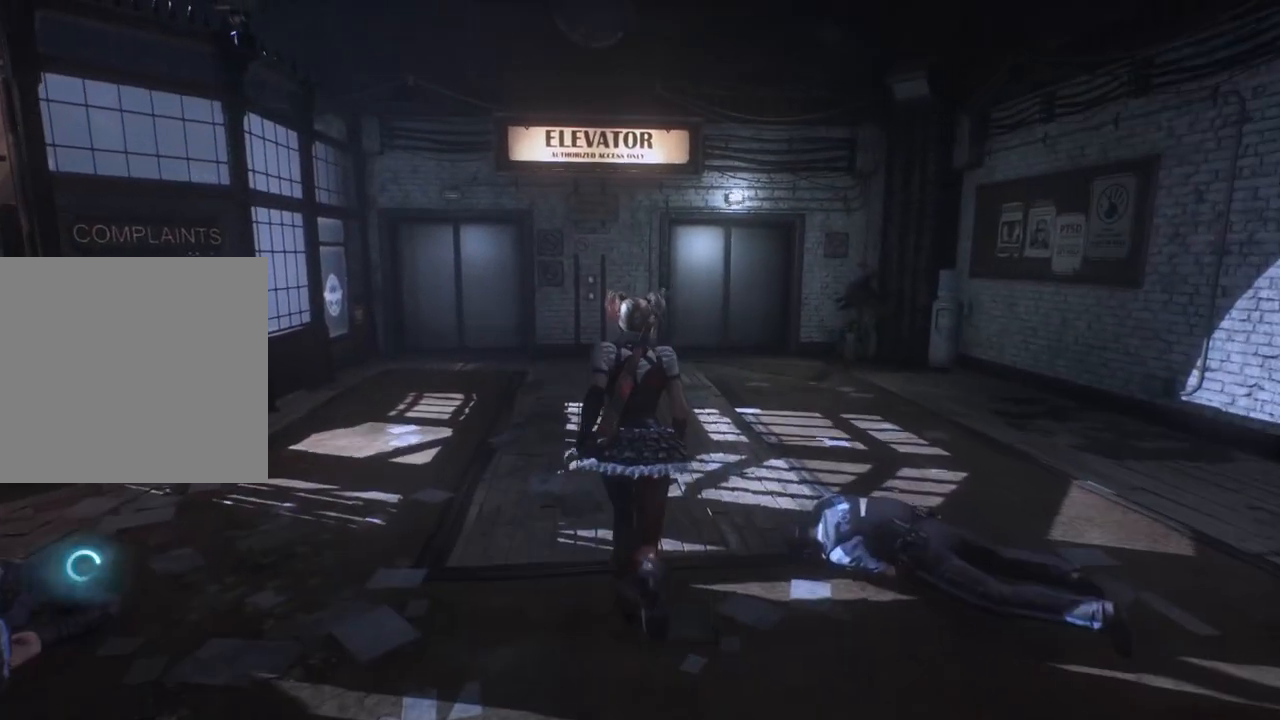
{"buttons": ["A"], "left_stick": "up", "right_stick": "center", "events": []}
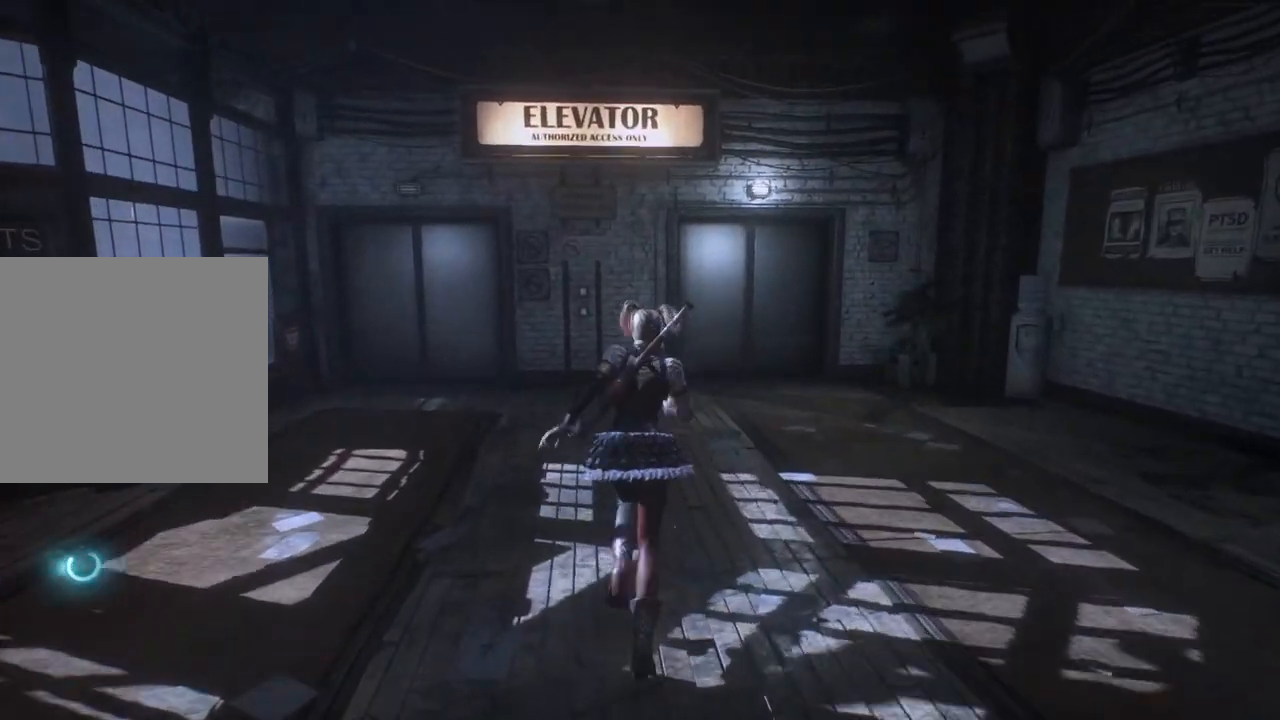
{"buttons": ["A"], "left_stick": "up", "right_stick": "center", "events": []}
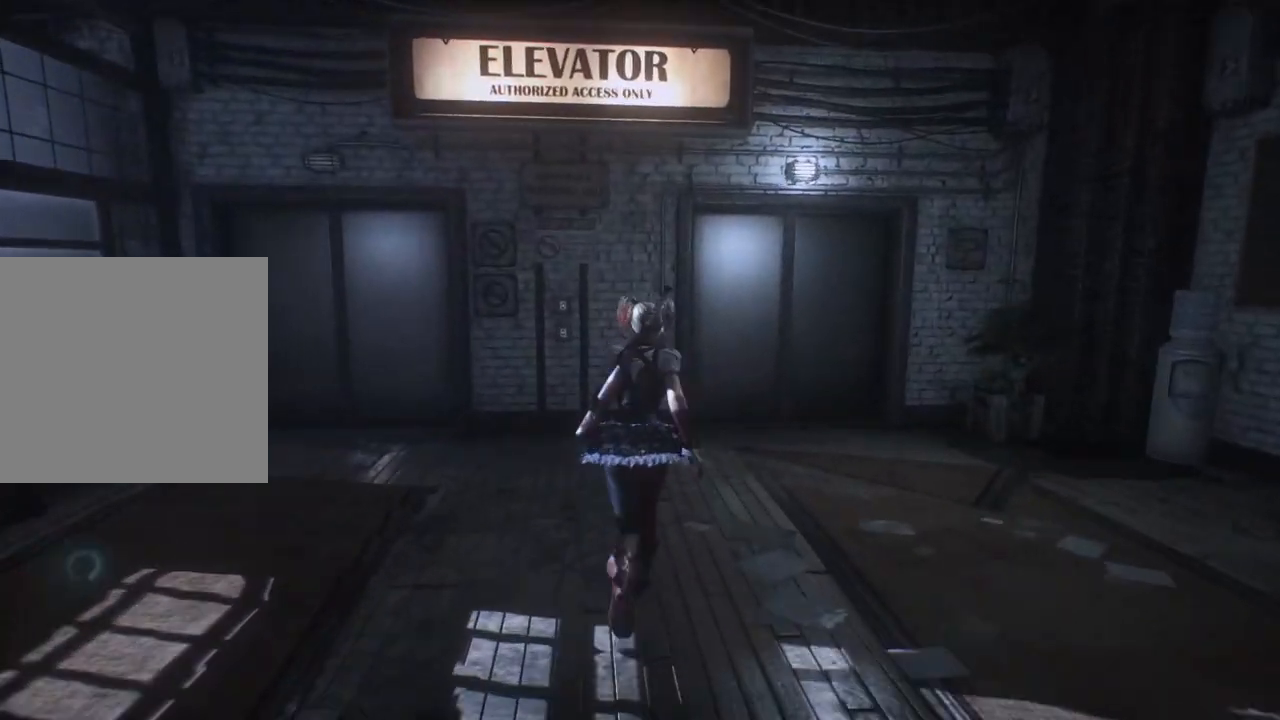
{"buttons": [], "left_stick": "up-left", "right_stick": "center", "events": [[33, "left_stick", "up-left"], [417, "A", "up"]]}
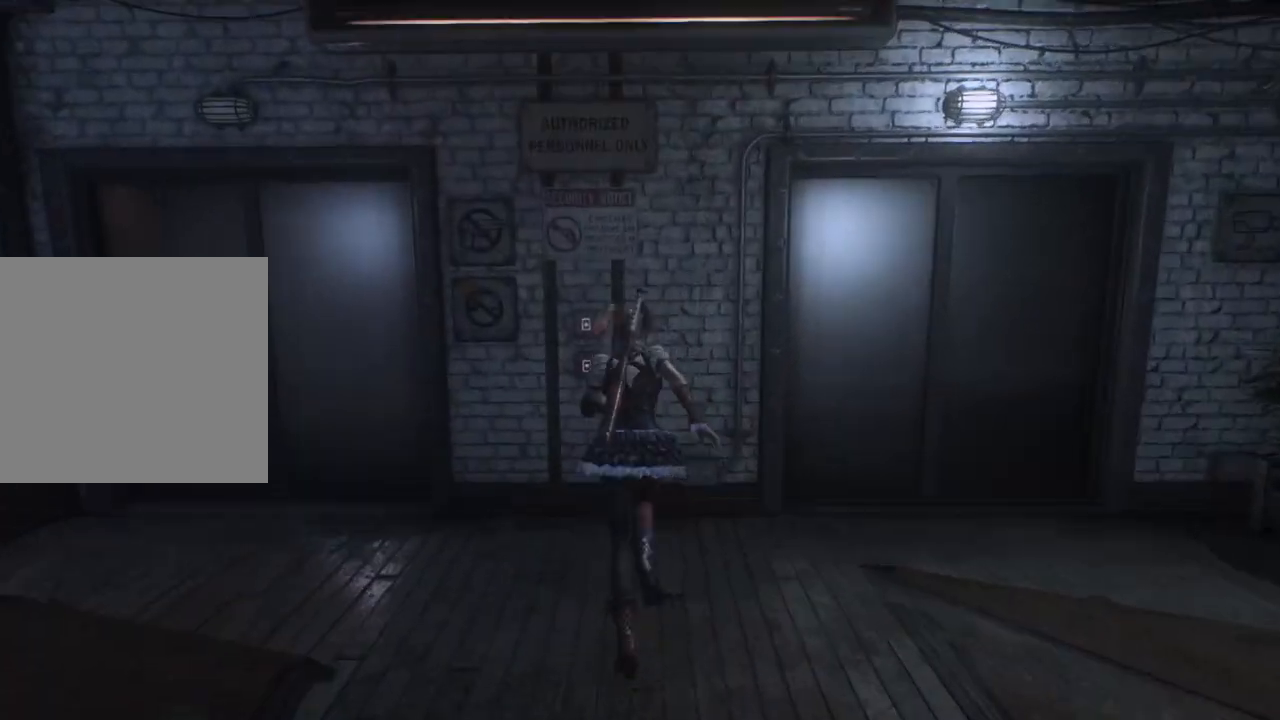
{"buttons": ["A"], "left_stick": "center", "right_stick": "center", "events": [[150, "left_stick", "center"], [400, "A", "down"]]}
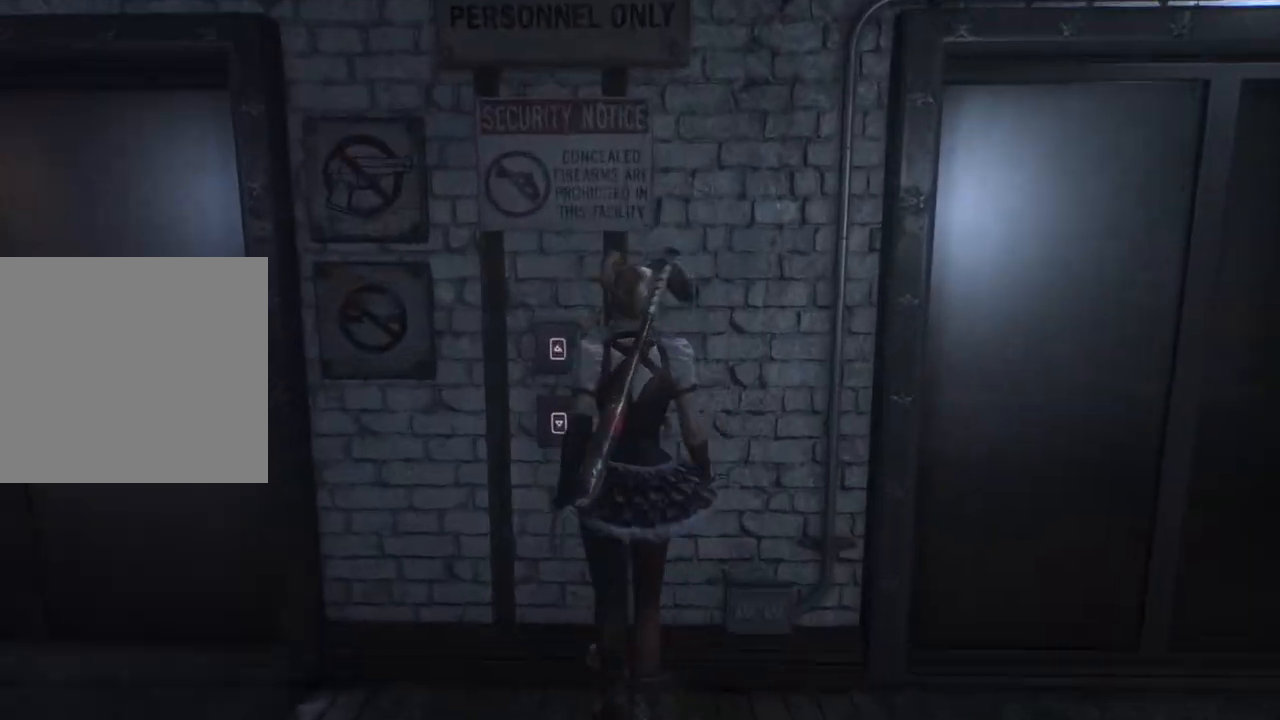
{"buttons": [], "left_stick": "center", "right_stick": "center", "events": [[17, "A", "up"]]}
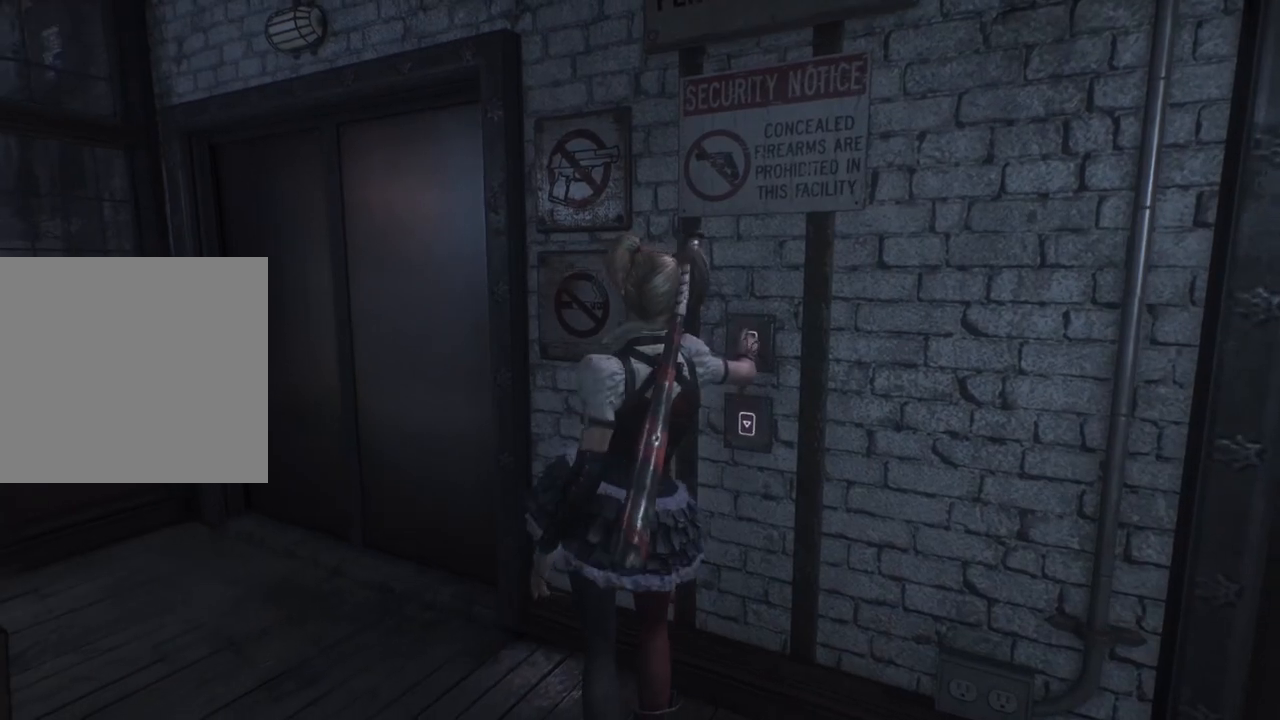
{"buttons": [], "left_stick": "down-right", "right_stick": "right", "events": [[483, "left_stick", "down-right"], [483, "right_stick", "right"]]}
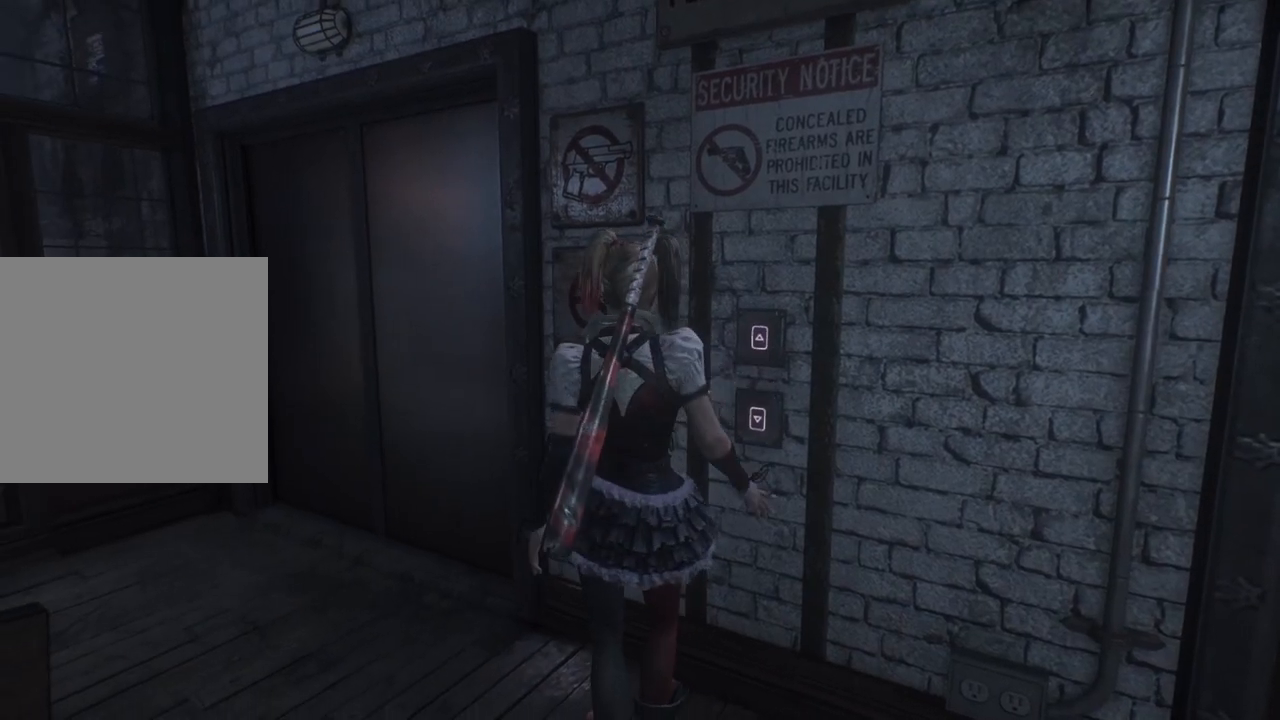
{"buttons": [], "left_stick": "up-right", "right_stick": "center", "events": [[217, "left_stick", "right"], [417, "right_stick", "center"], [467, "left_stick", "up-right"]]}
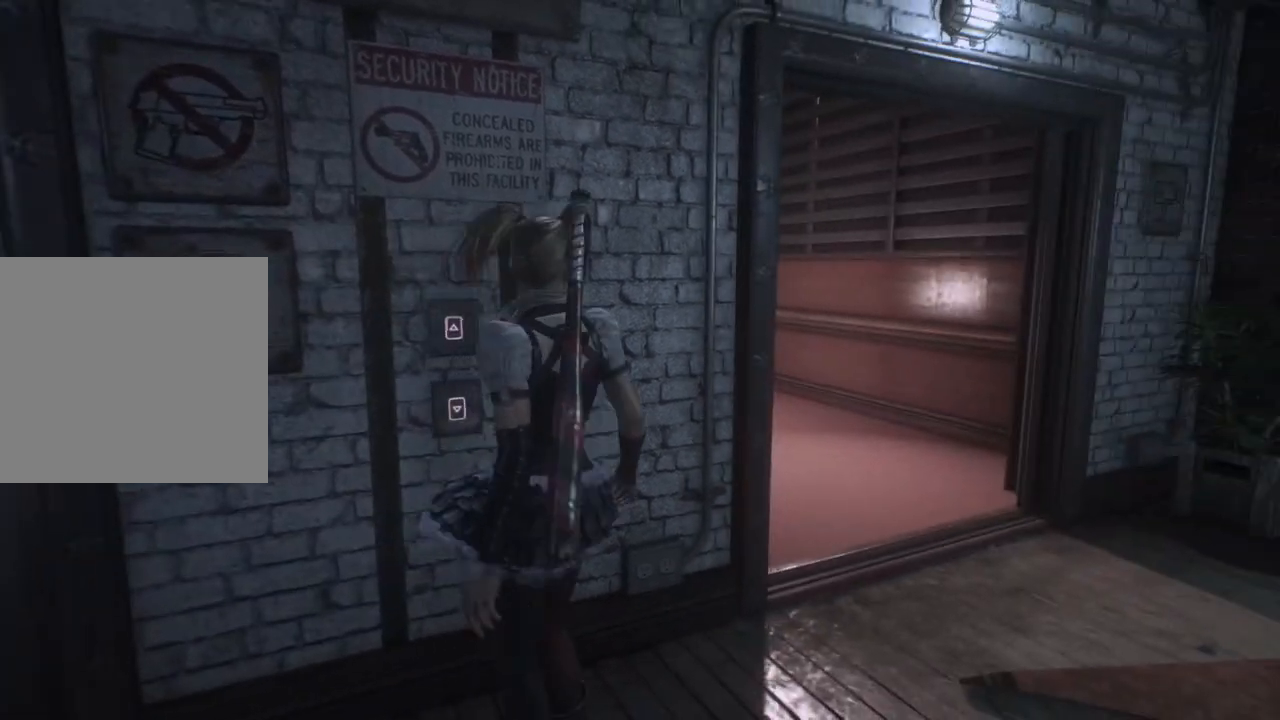
{"buttons": [], "left_stick": "up-right", "right_stick": "center", "events": [[183, "right_stick", "left"], [433, "right_stick", "center"]]}
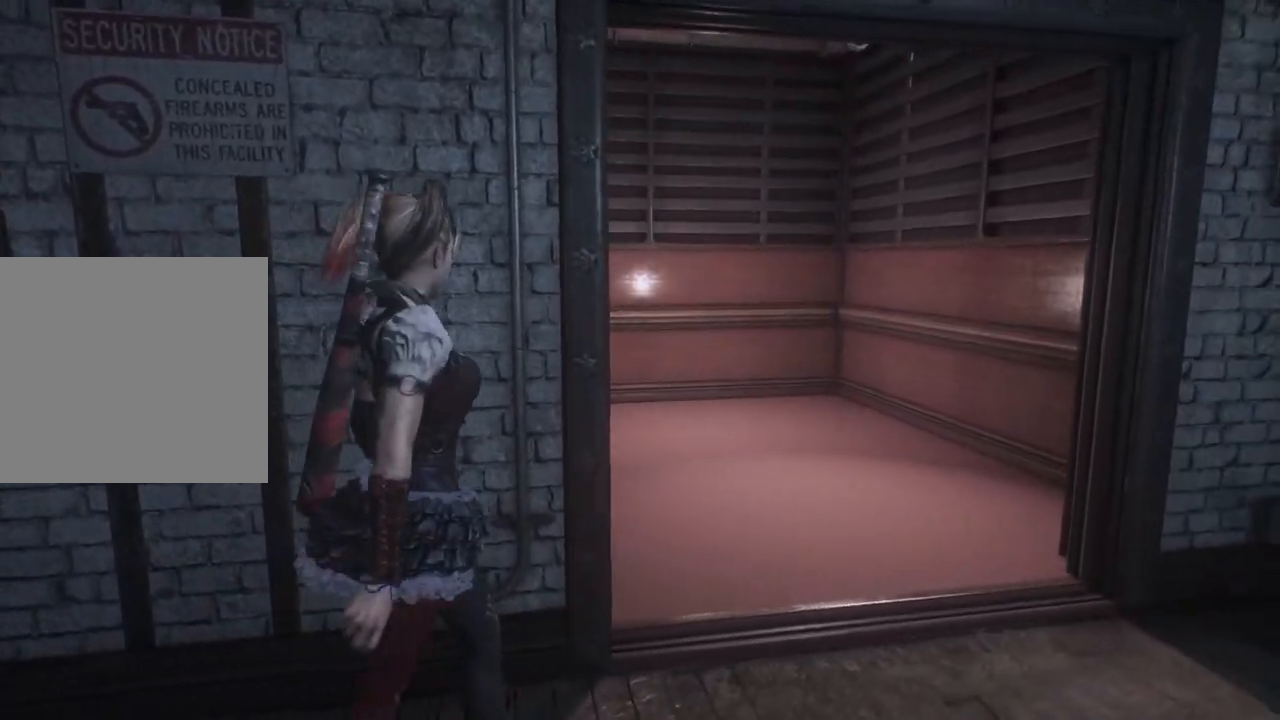
{"buttons": ["A"], "left_stick": "up-left", "right_stick": "left", "events": [[33, "A", "down"], [300, "left_stick", "up-left"], [467, "right_stick", "left"]]}
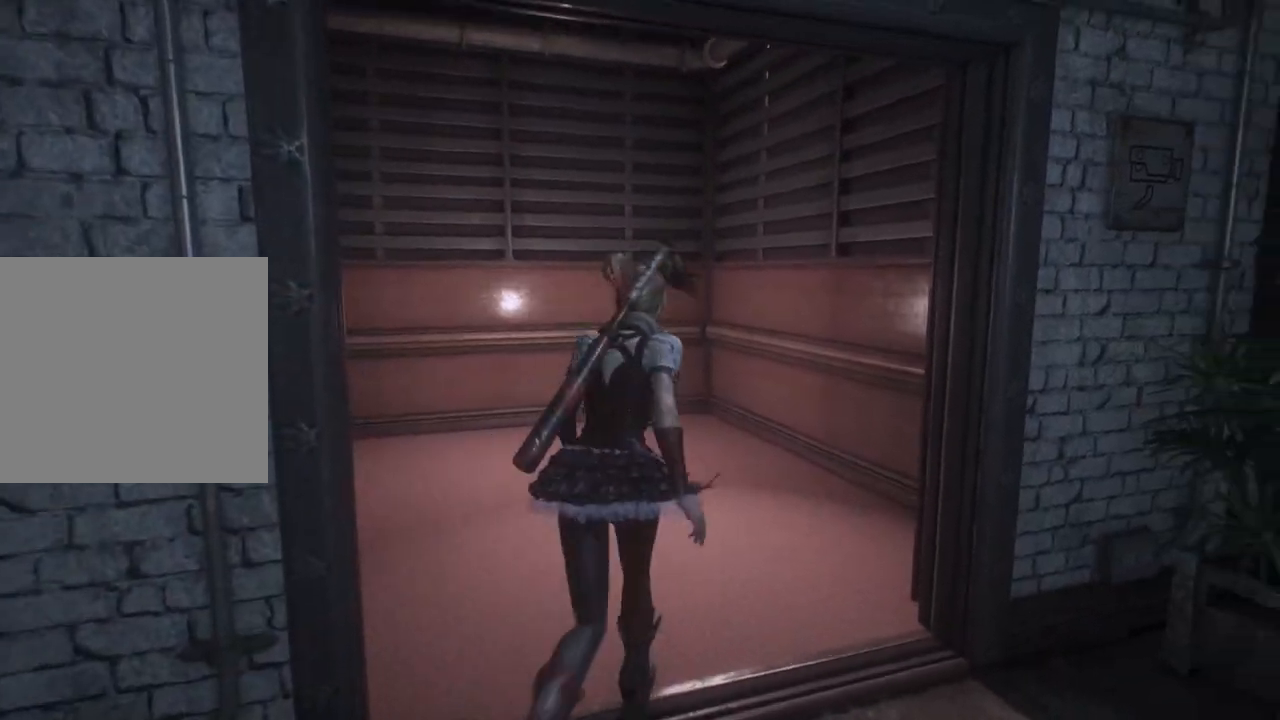
{"buttons": [], "left_stick": "up", "right_stick": "left", "events": [[150, "A", "up"], [500, "left_stick", "up"]]}
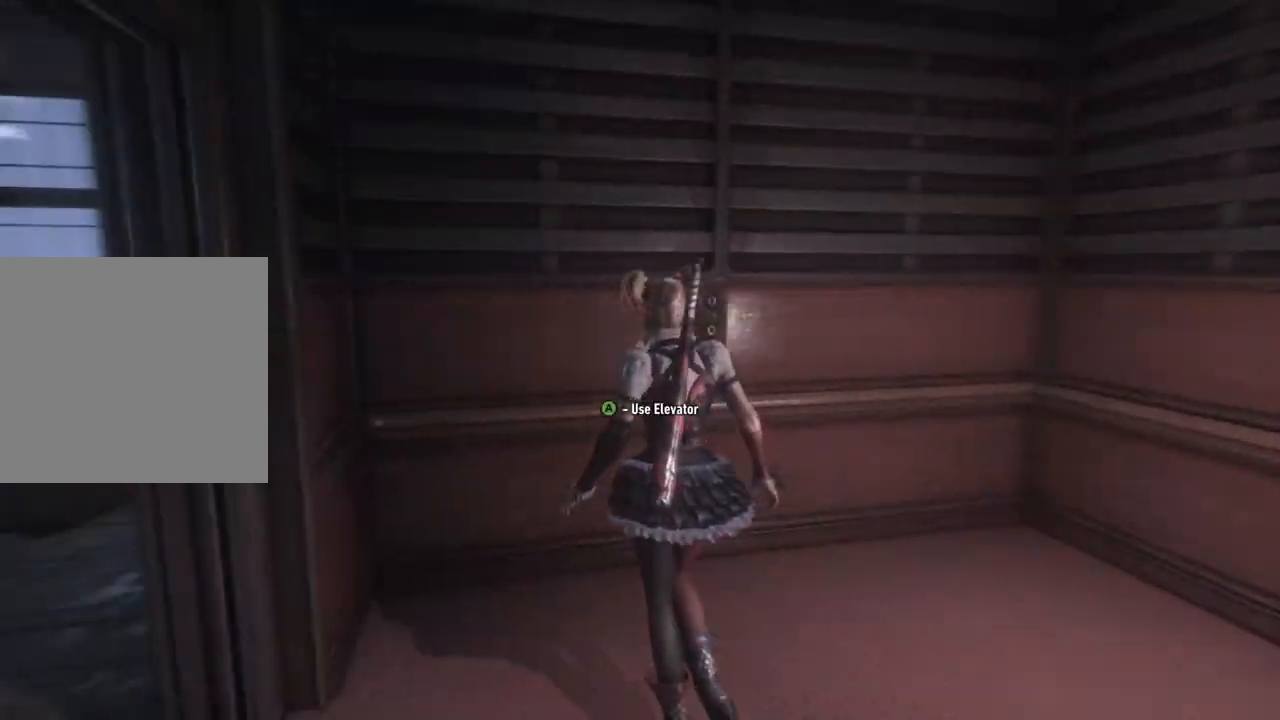
{"buttons": [], "left_stick": "center", "right_stick": "center", "events": [[50, "right_stick", "center"], [150, "A", "down"], [200, "left_stick", "center"], [300, "A", "up"]]}
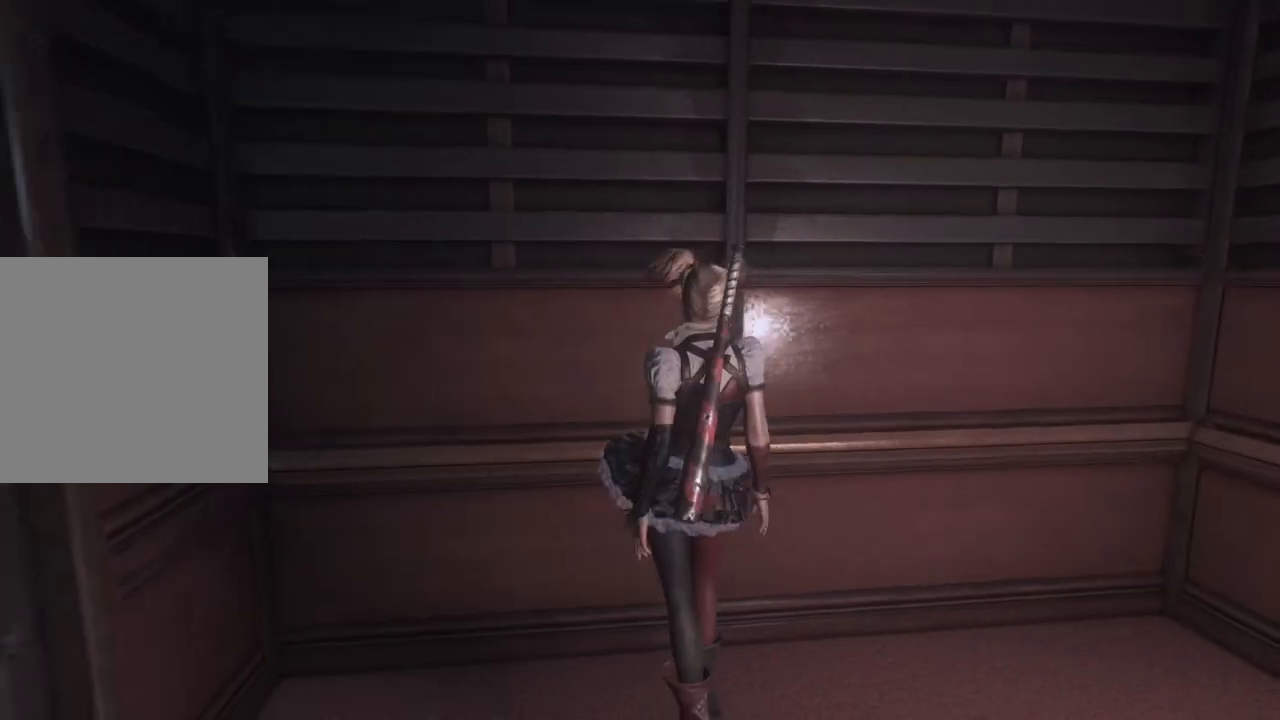
{"buttons": [], "left_stick": "center", "right_stick": "center", "events": []}
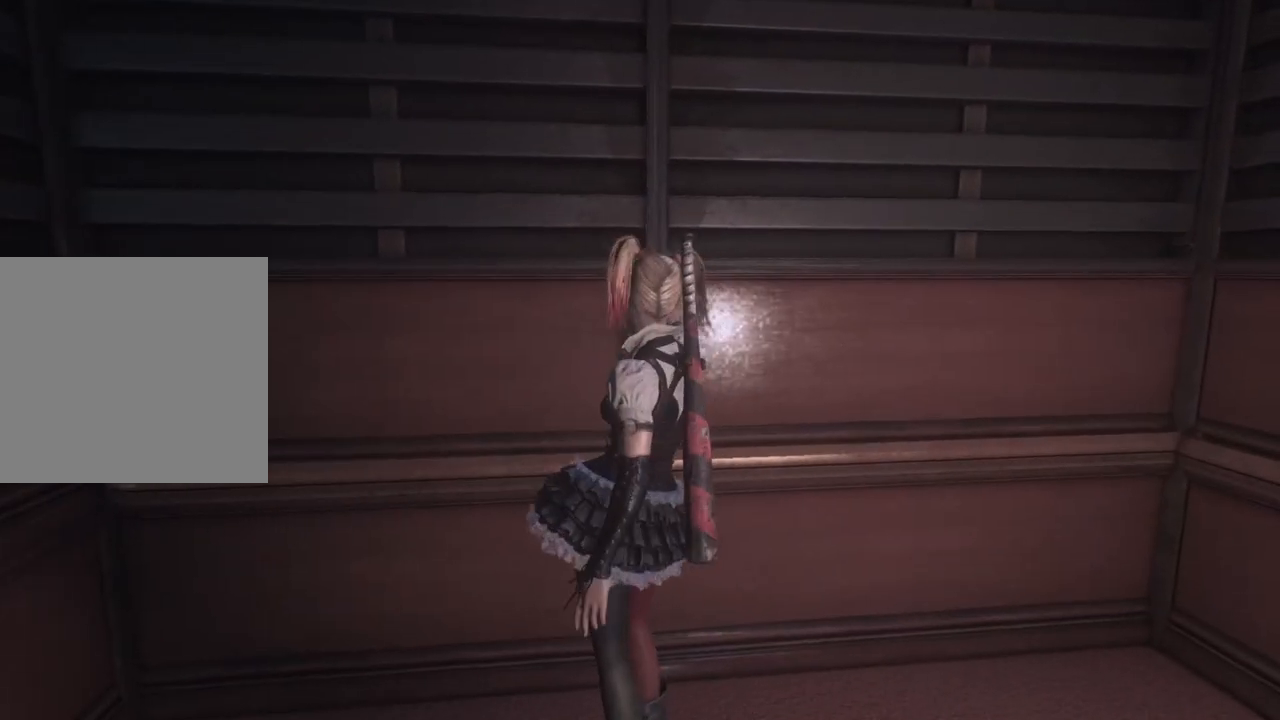
{"buttons": [], "left_stick": "center", "right_stick": "left", "events": [[283, "right_stick", "left"]]}
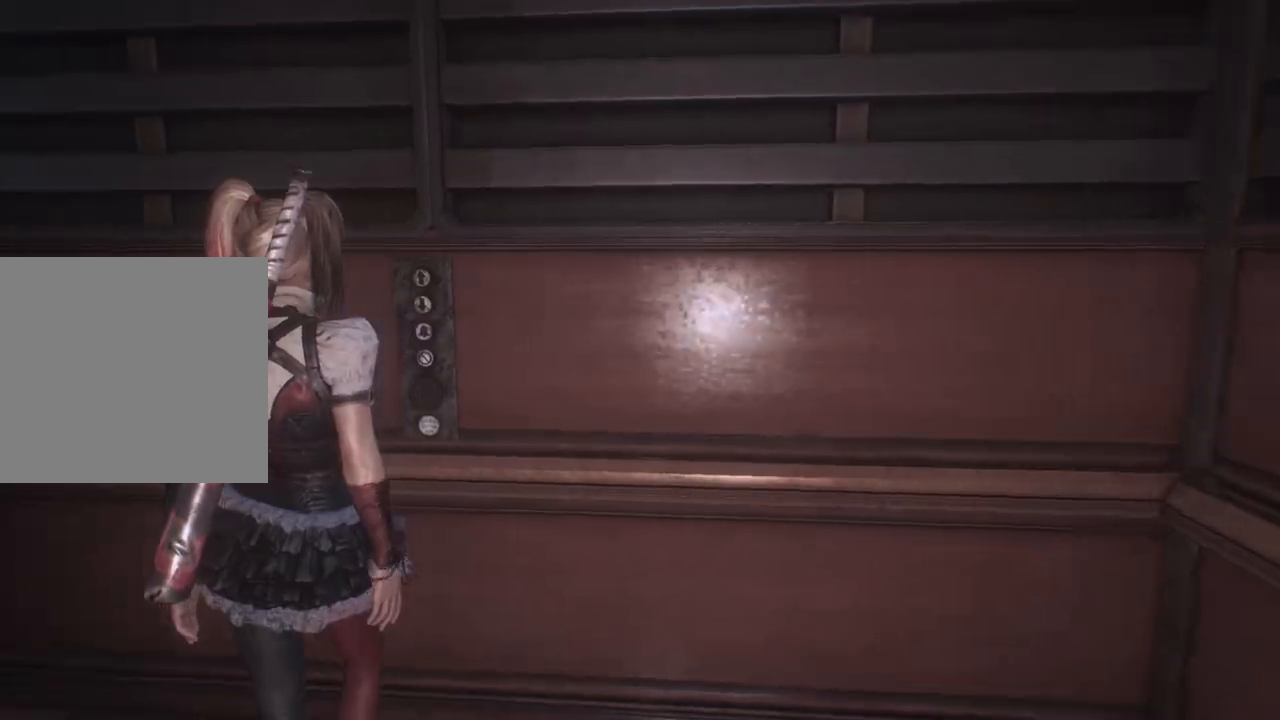
{"buttons": [], "left_stick": "down-left", "right_stick": "left", "events": [[83, "left_stick", "down"], [217, "left_stick", "down-left"]]}
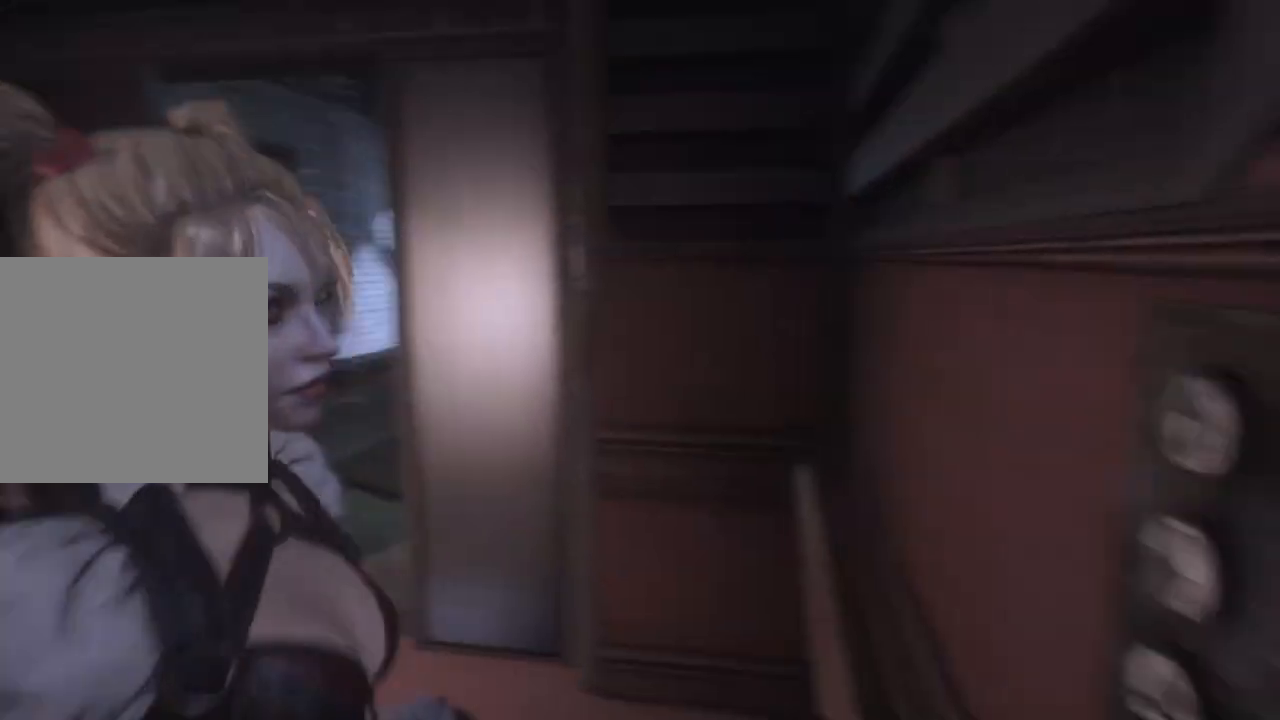
{"buttons": [], "left_stick": "center", "right_stick": "center", "events": [[67, "right_stick", "center"], [183, "left_stick", "left"], [483, "left_stick", "center"]]}
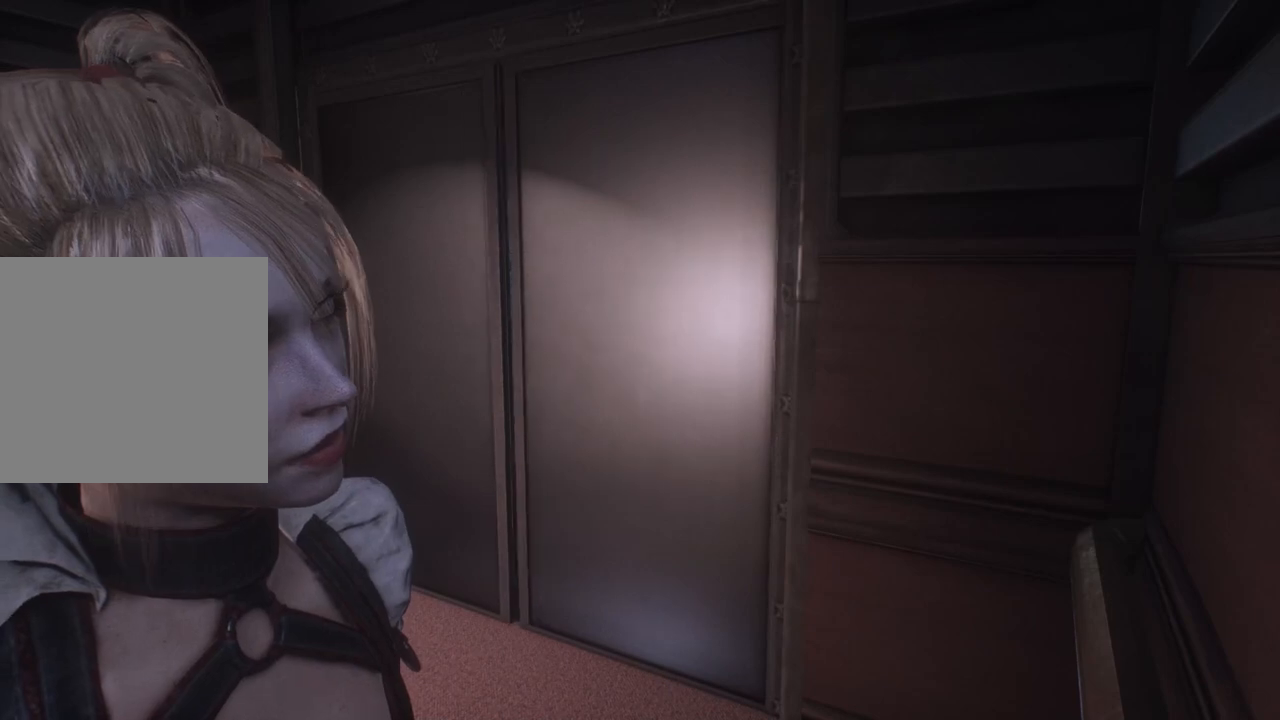
{"buttons": [], "left_stick": "center", "right_stick": "center", "events": []}
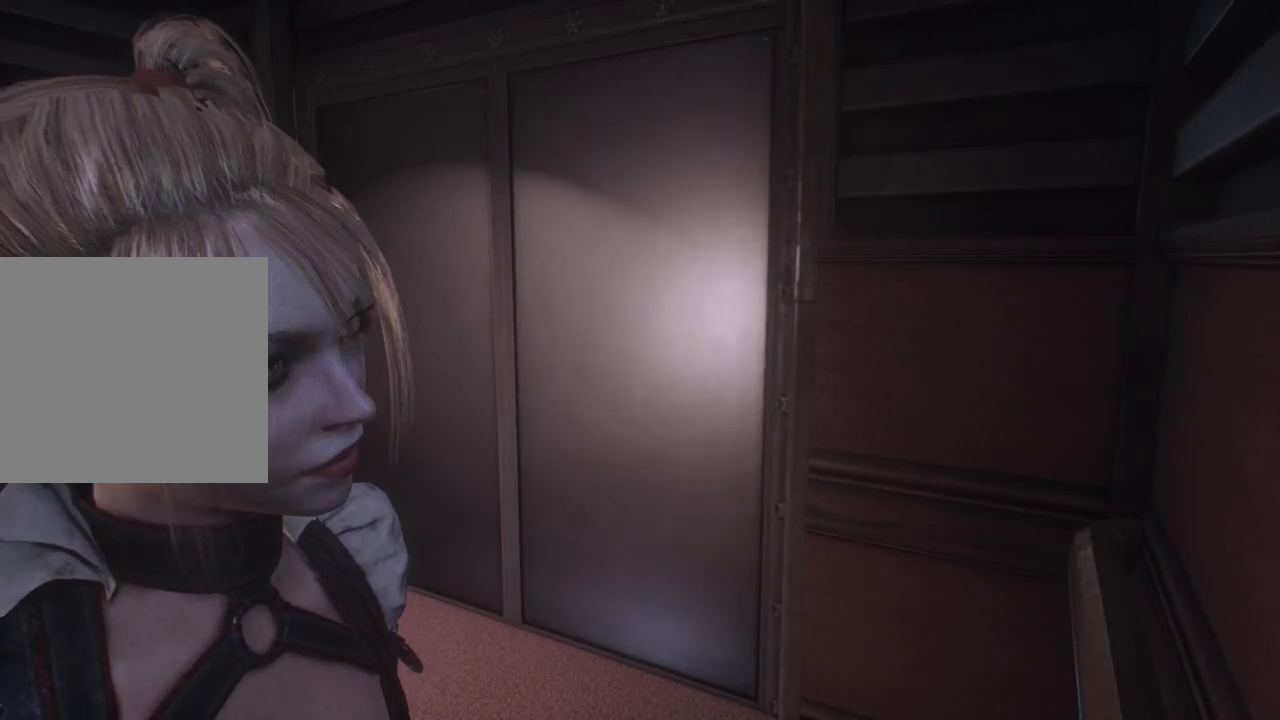
{"buttons": [], "left_stick": "up-left", "right_stick": "center", "events": [[417, "left_stick", "up-left"]]}
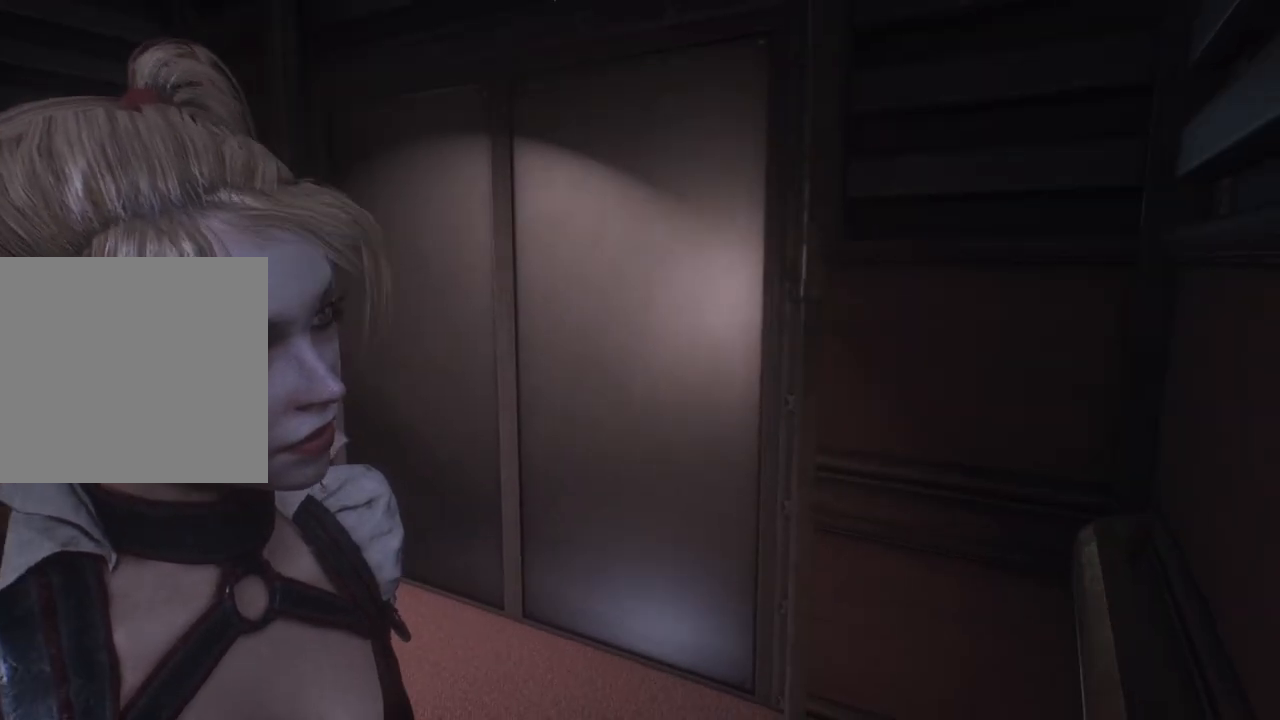
{"buttons": [], "left_stick": "up-left", "right_stick": "center", "events": []}
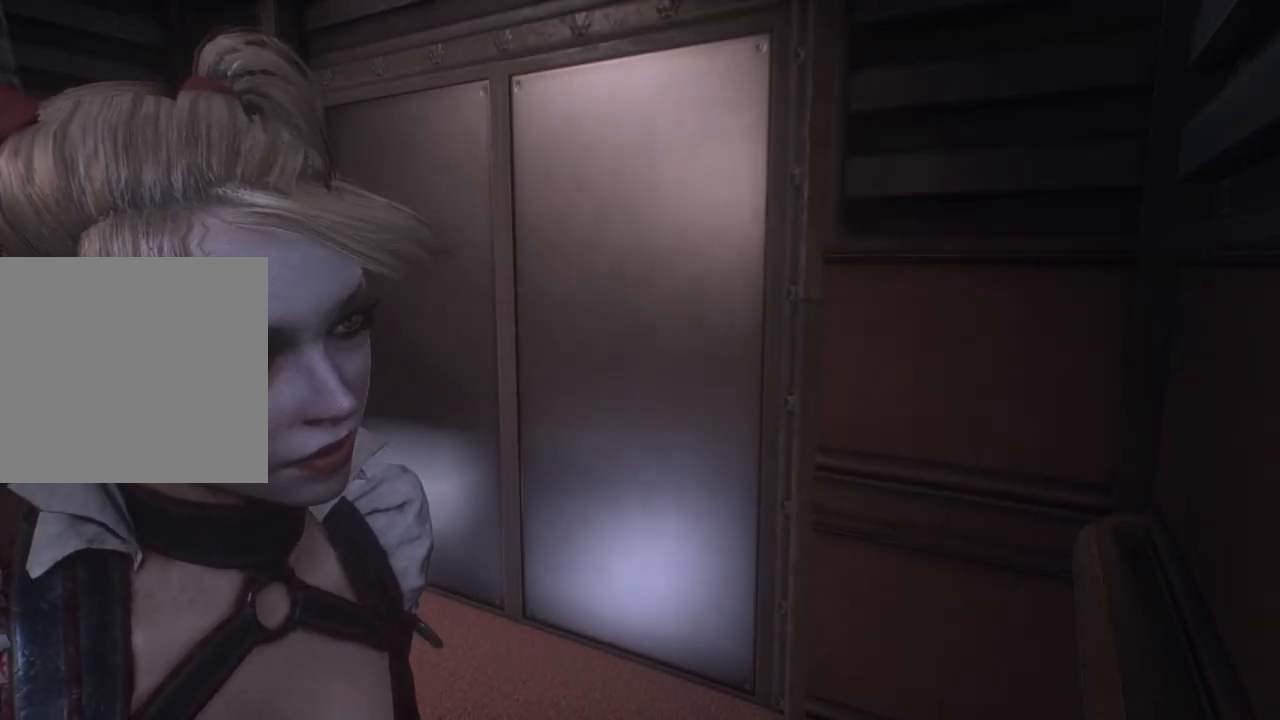
{"buttons": [], "left_stick": "center", "right_stick": "center", "events": [[83, "left_stick", "center"]]}
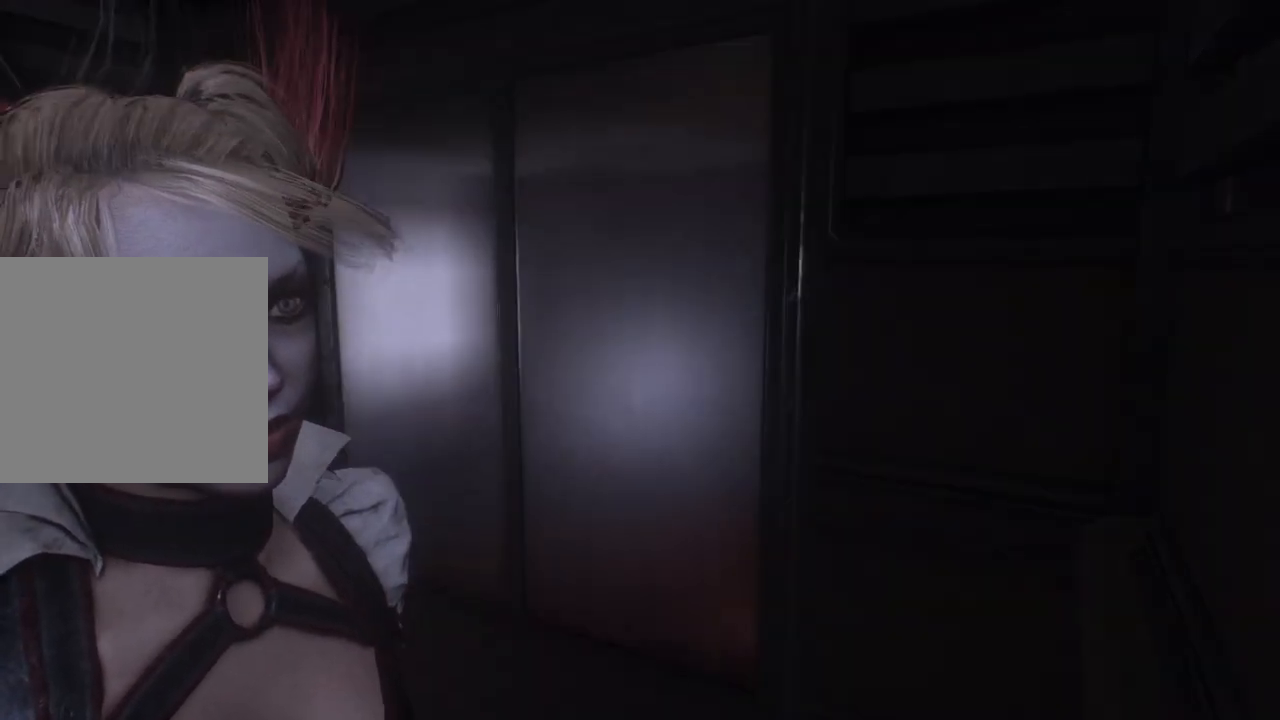
{"buttons": [], "left_stick": "center", "right_stick": "center", "events": []}
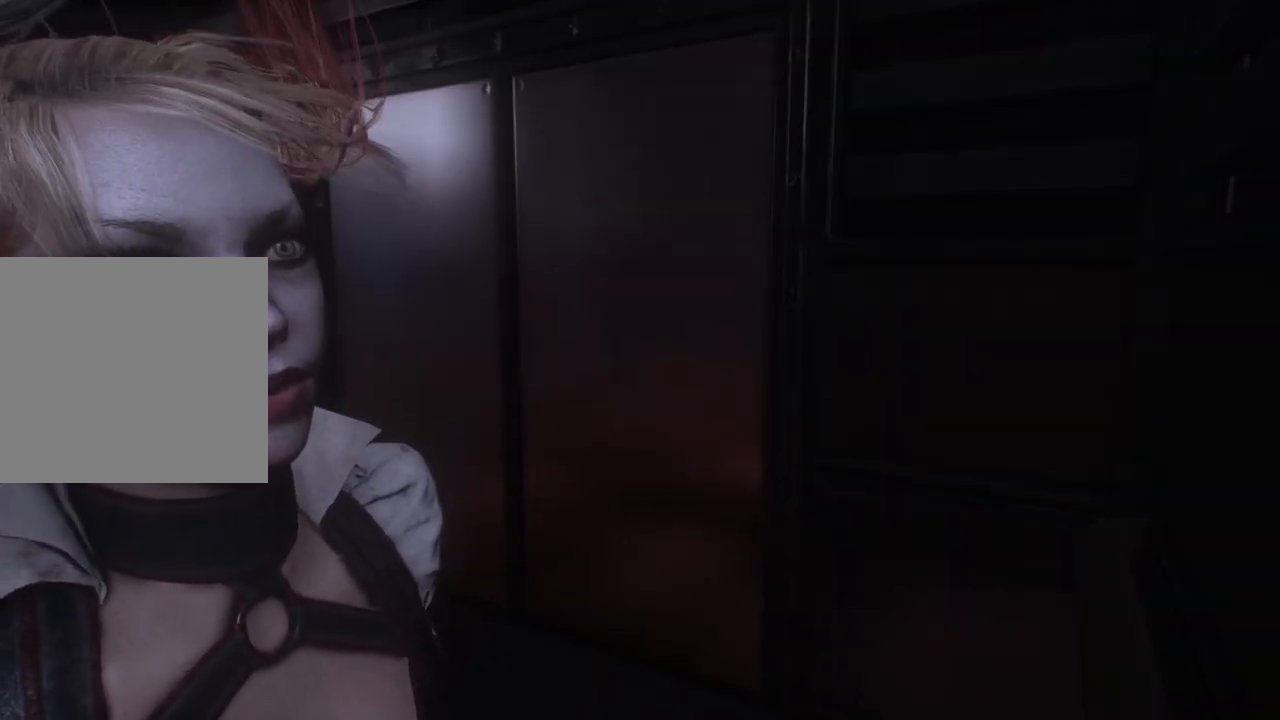
{"buttons": [], "left_stick": "center", "right_stick": "center", "events": []}
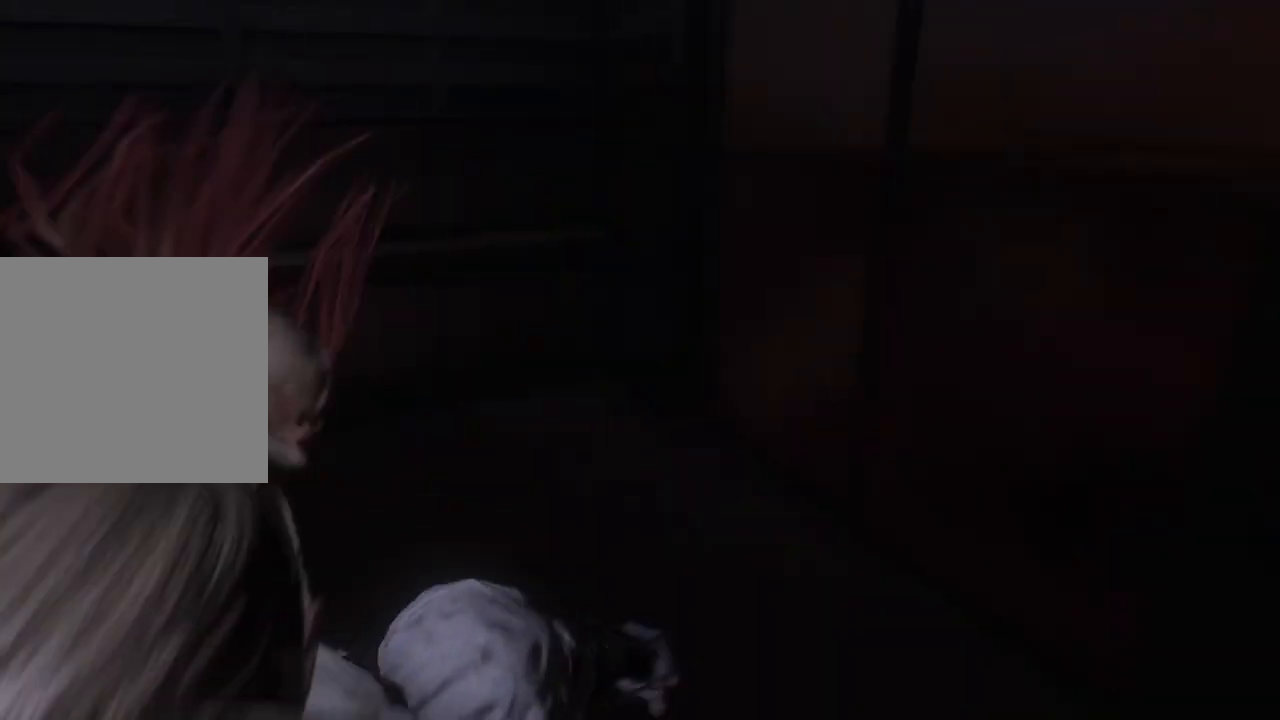
{"buttons": [], "left_stick": "center", "right_stick": "right", "events": [[283, "right_stick", "right"]]}
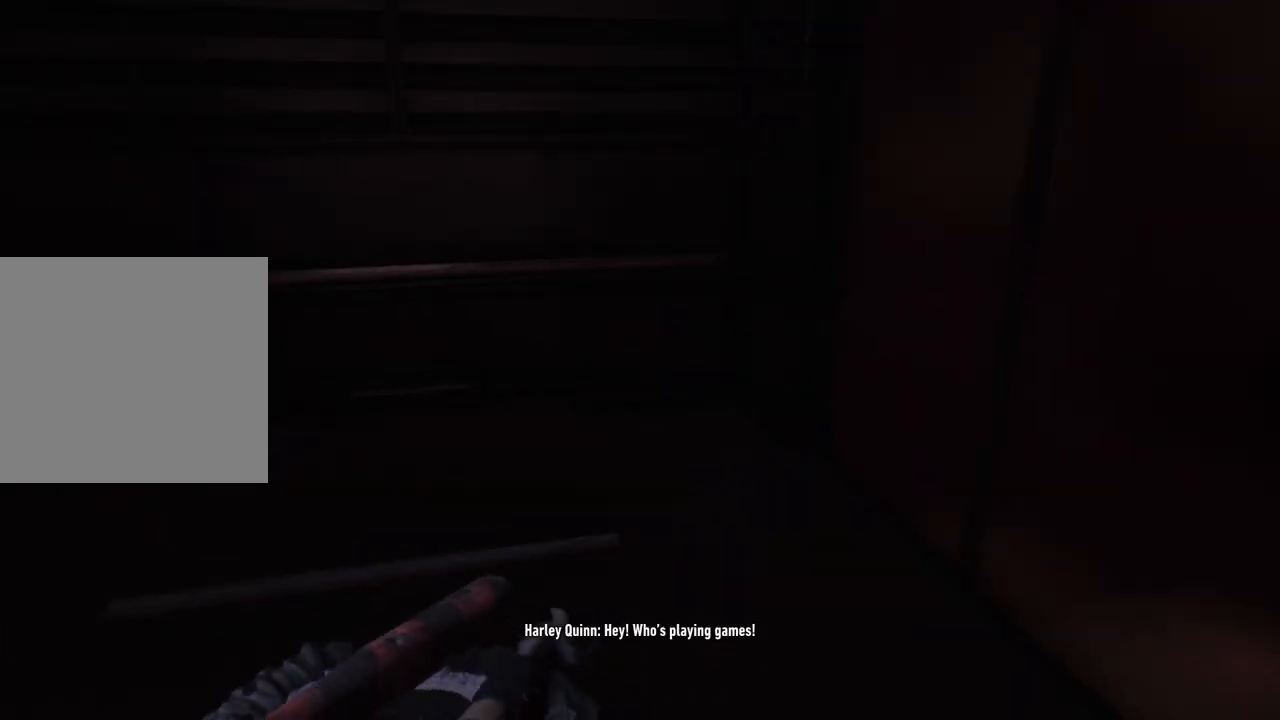
{"buttons": [], "left_stick": "center", "right_stick": "center", "events": [[417, "right_stick", "center"]]}
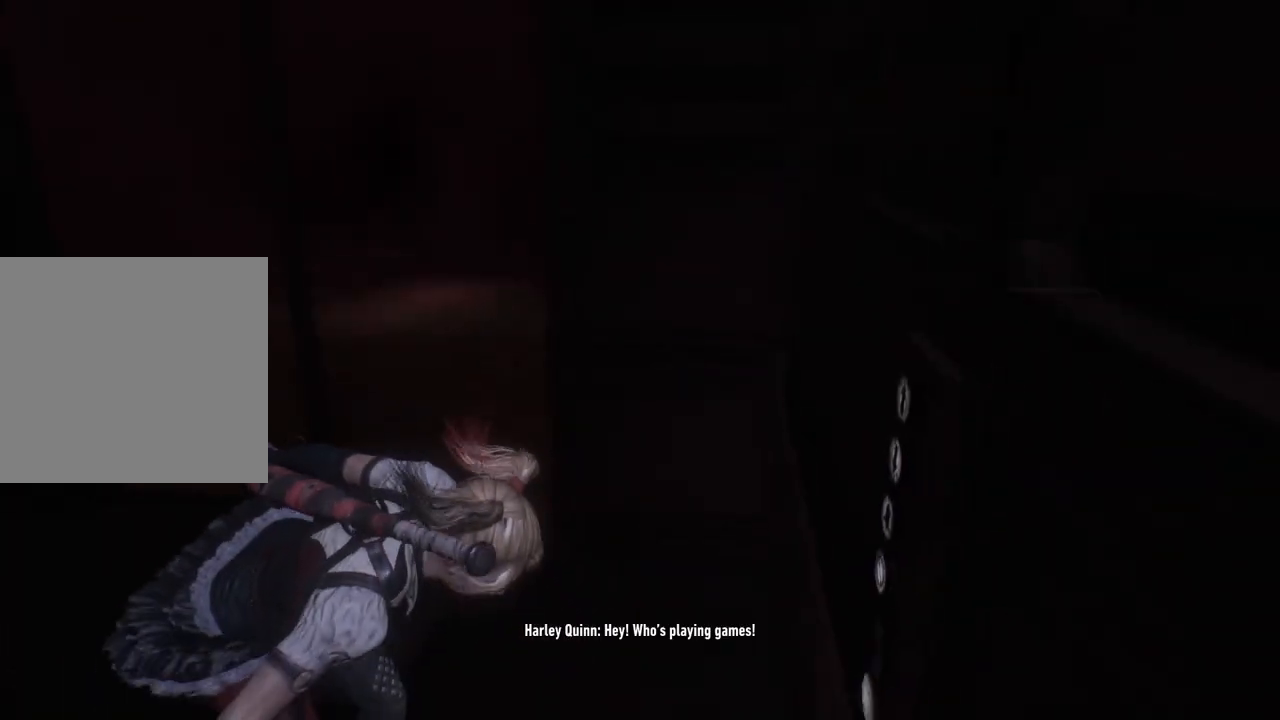
{"buttons": [], "left_stick": "down-left", "right_stick": "center", "events": [[367, "left_stick", "down-left"]]}
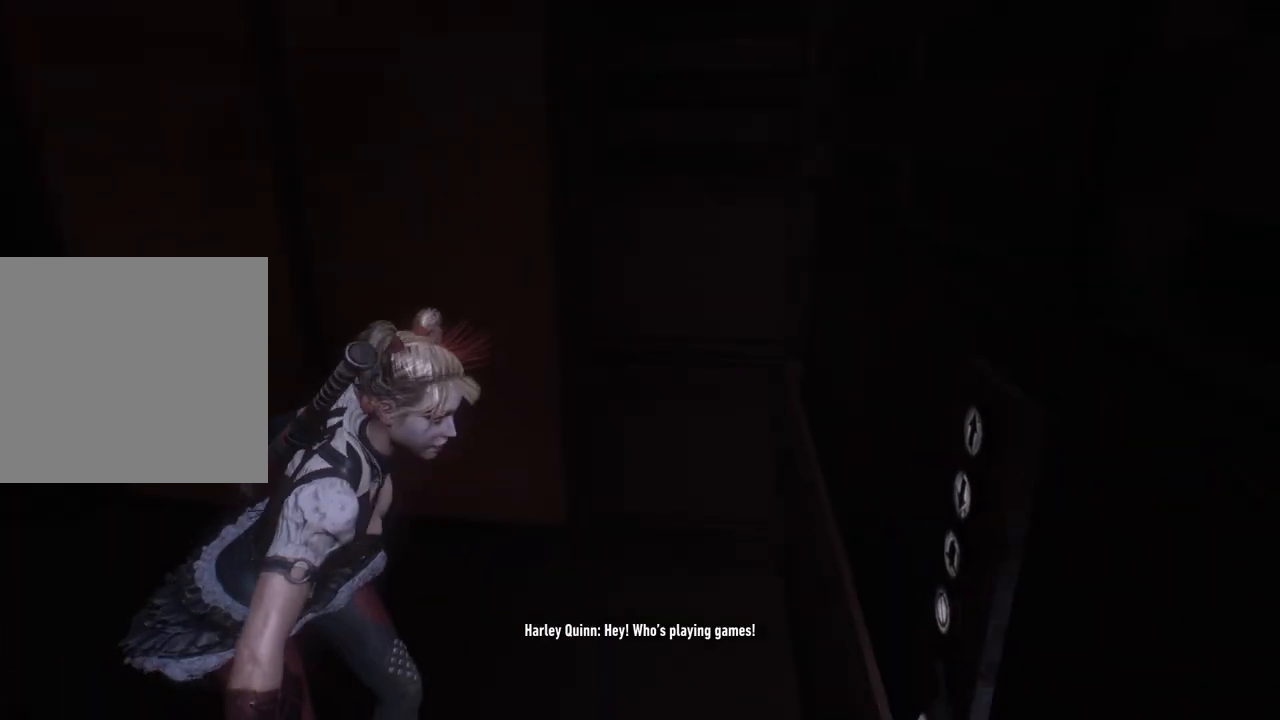
{"buttons": [], "left_stick": "down-left", "right_stick": "center", "events": []}